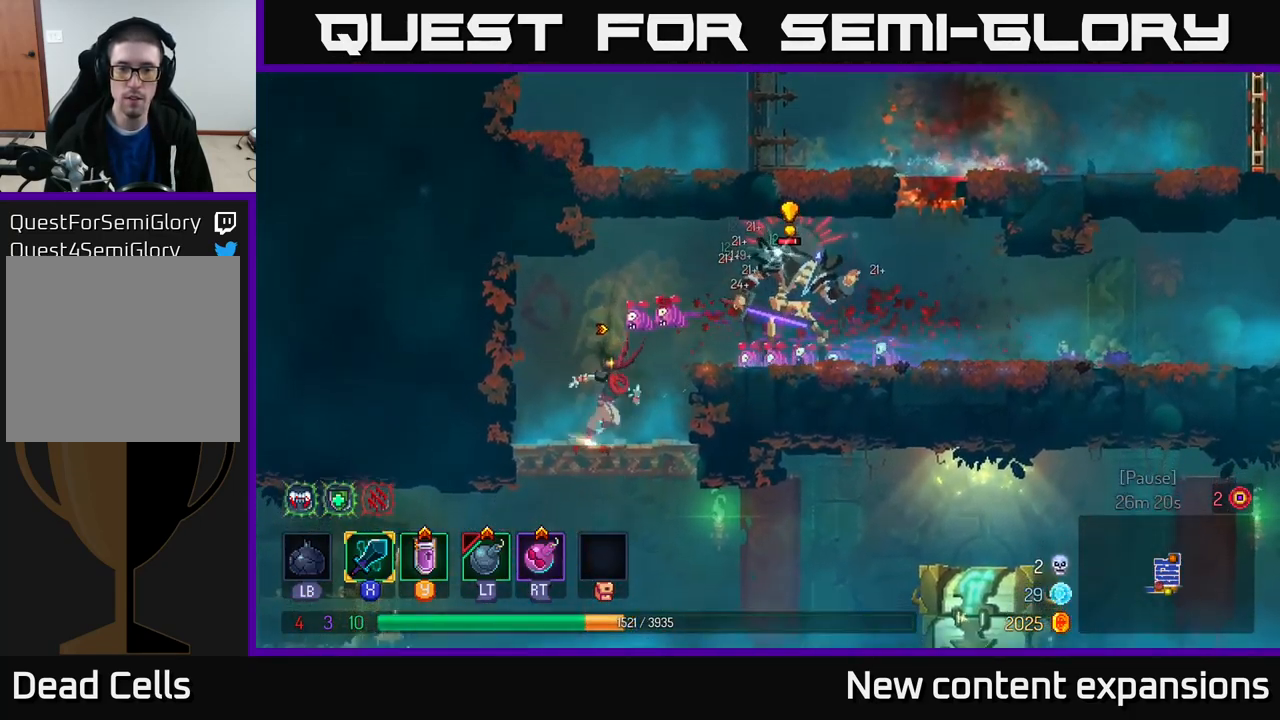
Gameplay with a controller (Xbox layout); each line is a JSON object with the inputs held at the frame after it. "events" lists button and stick changes between this image and that frame as [ms after this image, input, new state], when the widget could be followed in between.
{"buttons": [], "left_stick": "center", "right_stick": "center", "events": [[33, "Y", "down"], [117, "Y", "up"], [183, "left_stick", "center"]]}
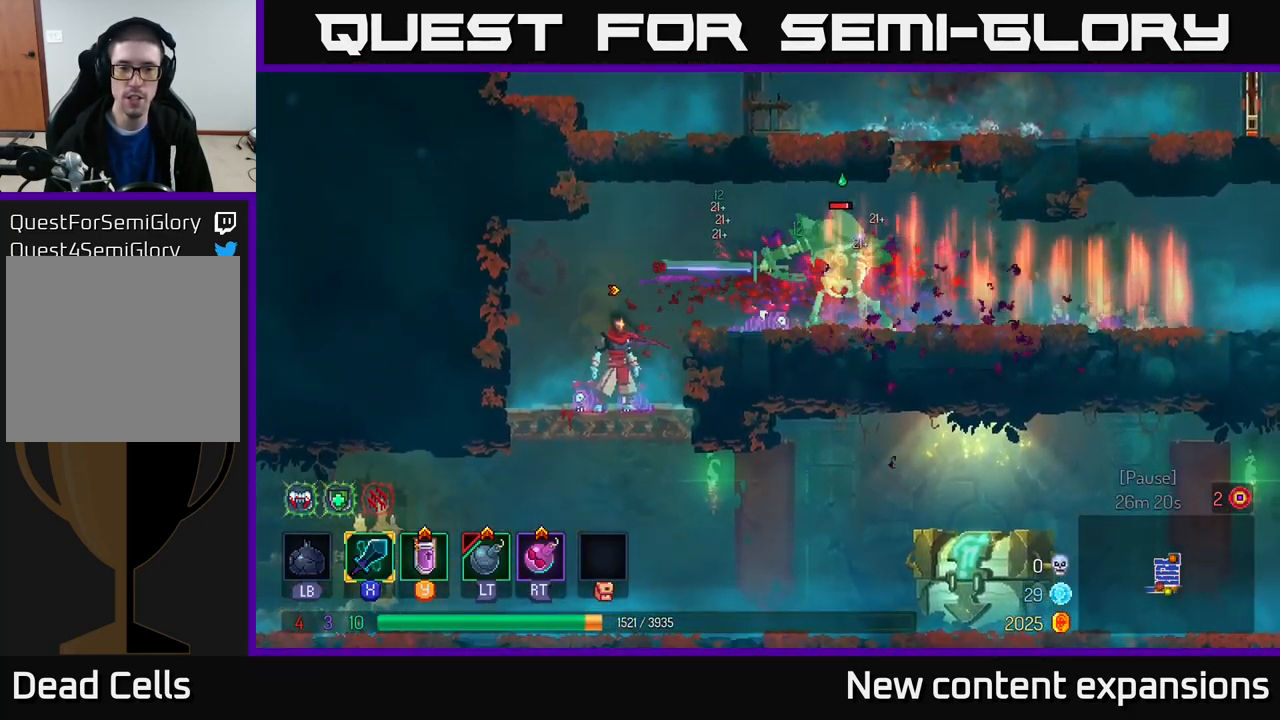
{"buttons": [], "left_stick": "right", "right_stick": "center", "events": [[150, "left_stick", "right"], [167, "A", "down"], [317, "A", "up"], [383, "X", "down"], [467, "X", "up"]]}
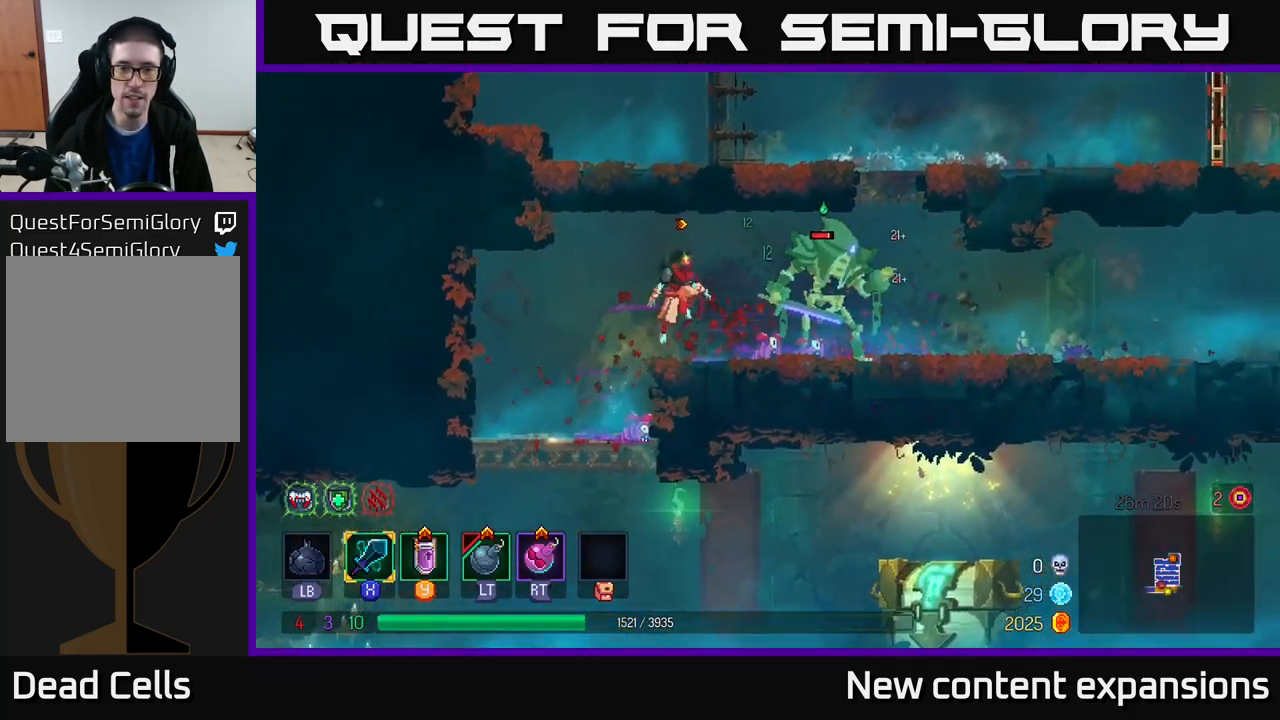
{"buttons": [], "left_stick": "center", "right_stick": "center", "events": [[200, "left_stick", "center"]]}
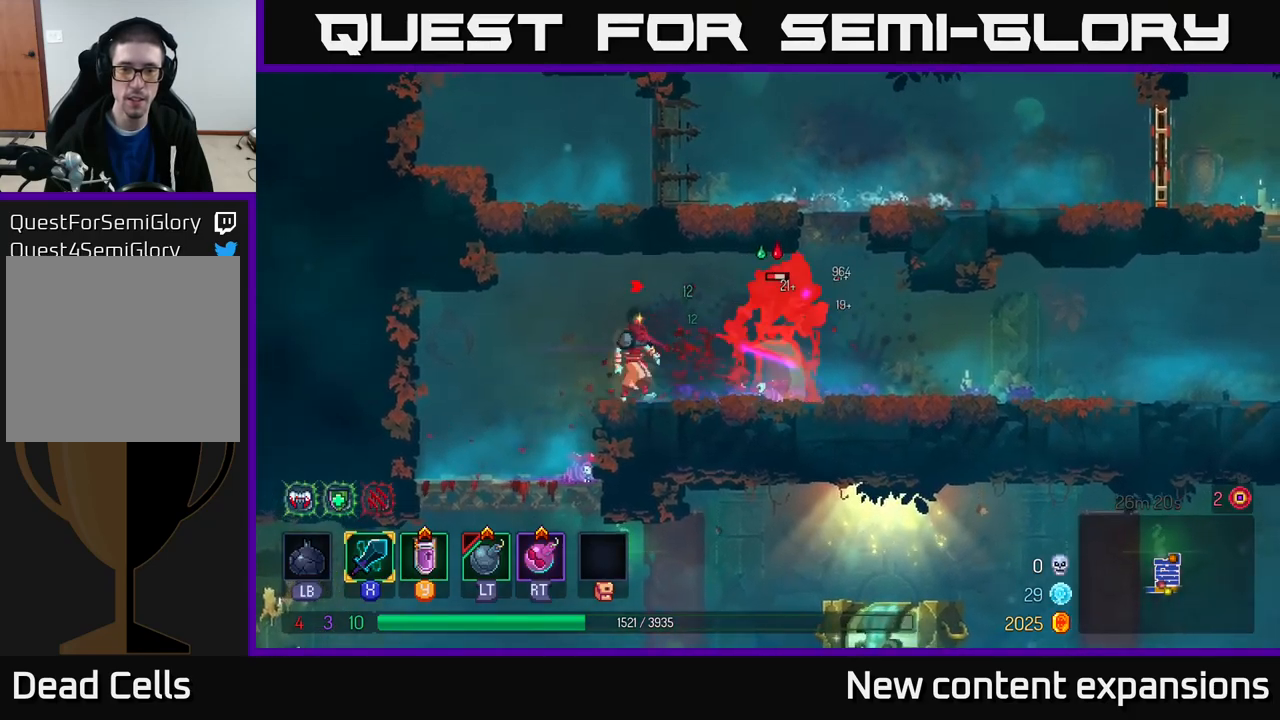
{"buttons": [], "left_stick": "center", "right_stick": "center", "events": [[17, "left_stick", "right"], [34, "X", "down"], [134, "X", "up"], [384, "left_stick", "center"]]}
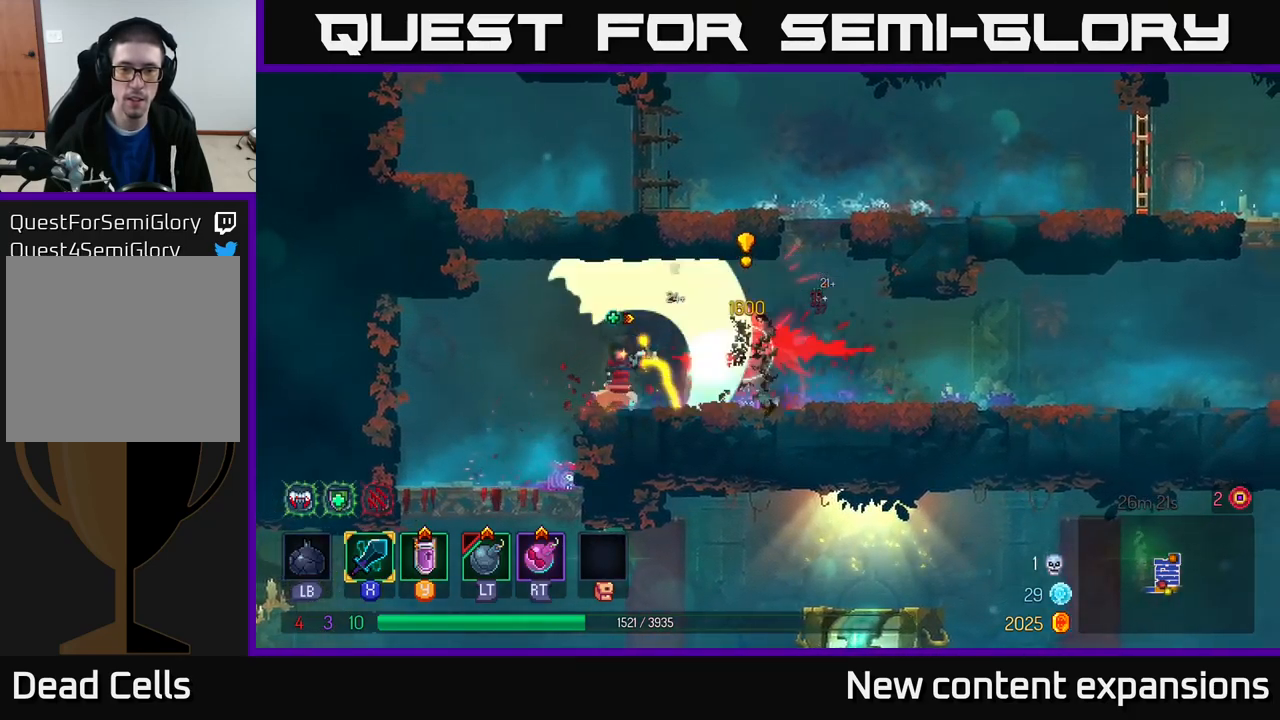
{"buttons": ["B"], "left_stick": "right", "right_stick": "center", "events": [[100, "left_stick", "right"], [484, "B", "down"]]}
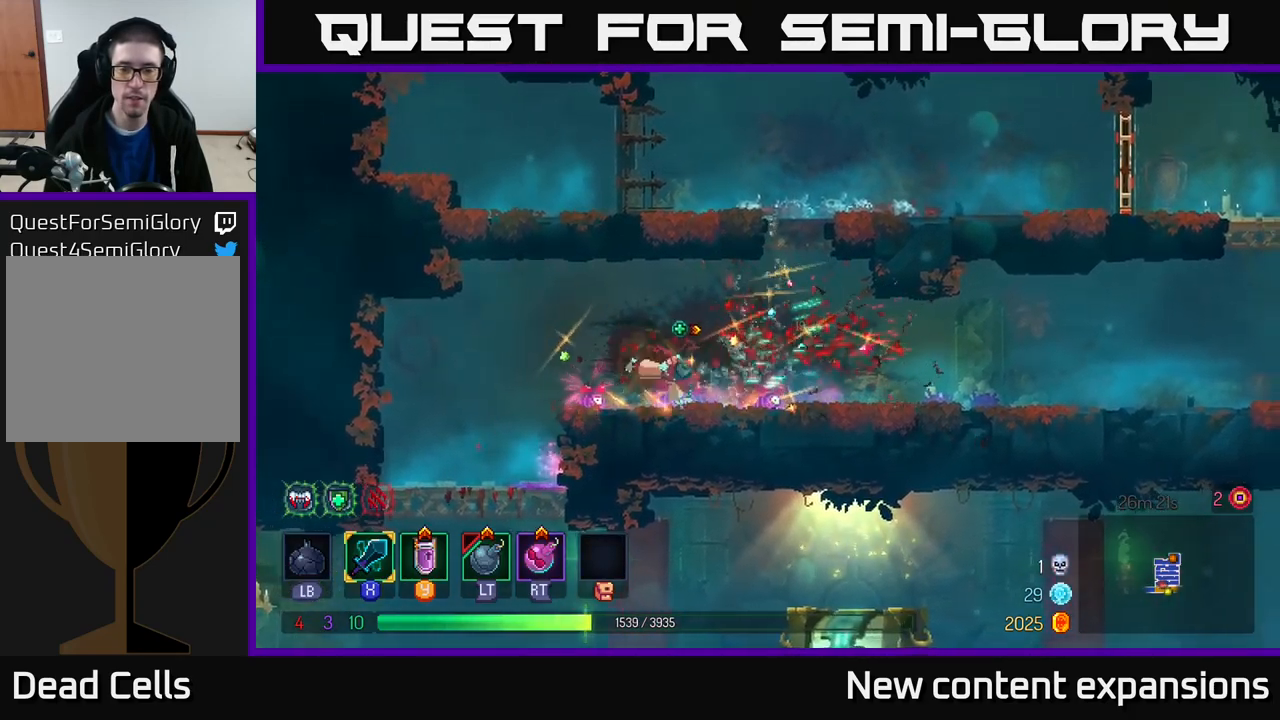
{"buttons": [], "left_stick": "right", "right_stick": "center", "events": [[100, "B", "up"]]}
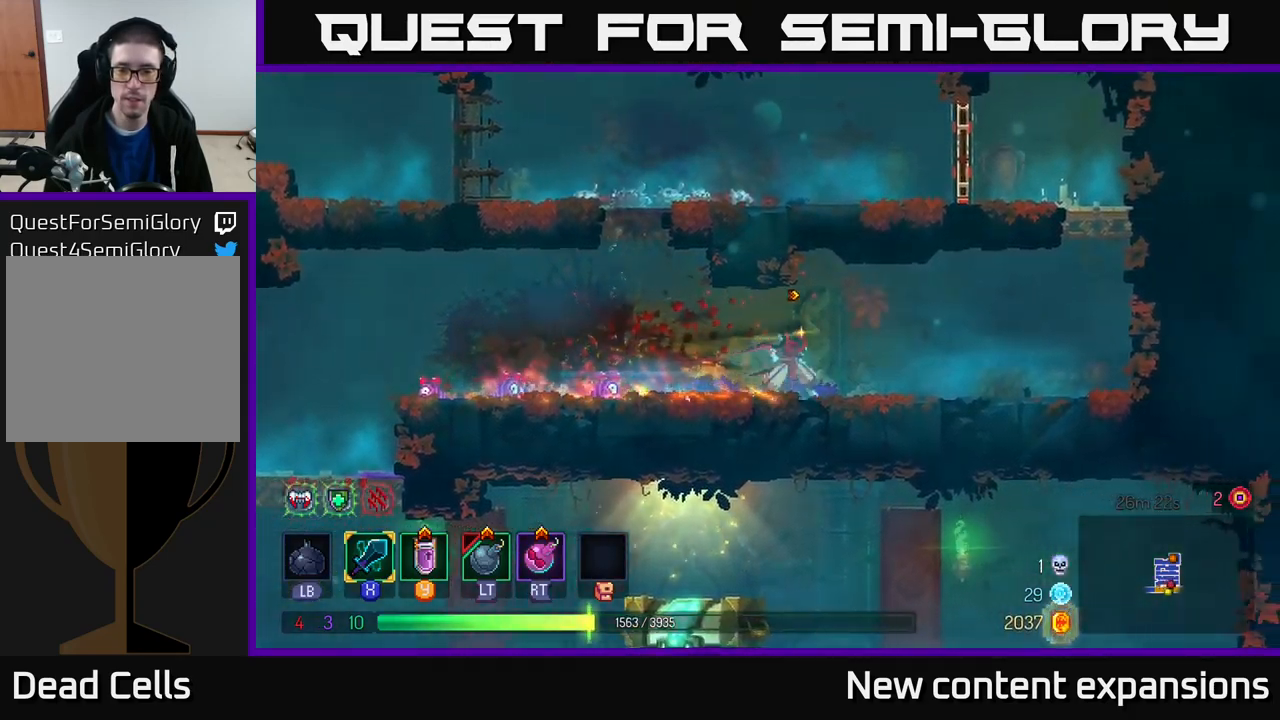
{"buttons": [], "left_stick": "left", "right_stick": "center", "events": [[317, "left_stick", "left"]]}
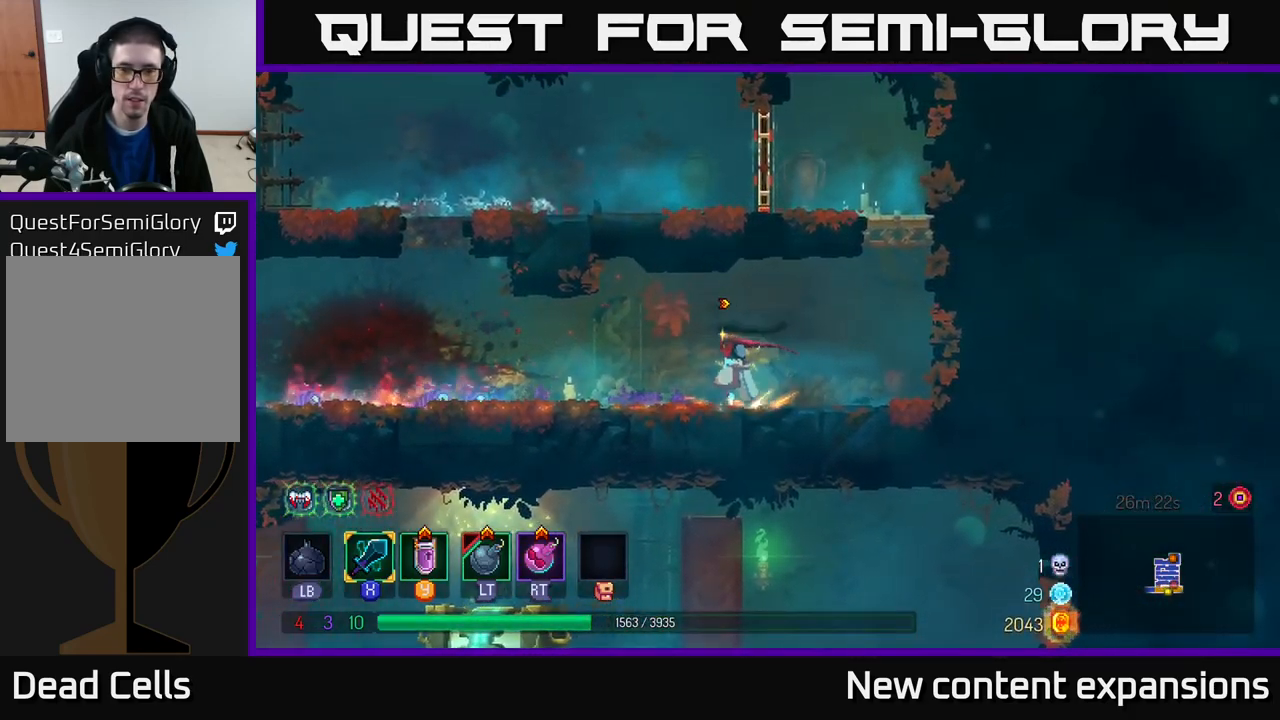
{"buttons": ["B"], "left_stick": "left", "right_stick": "center", "events": [[50, "B", "down"], [217, "B", "up"], [384, "B", "down"]]}
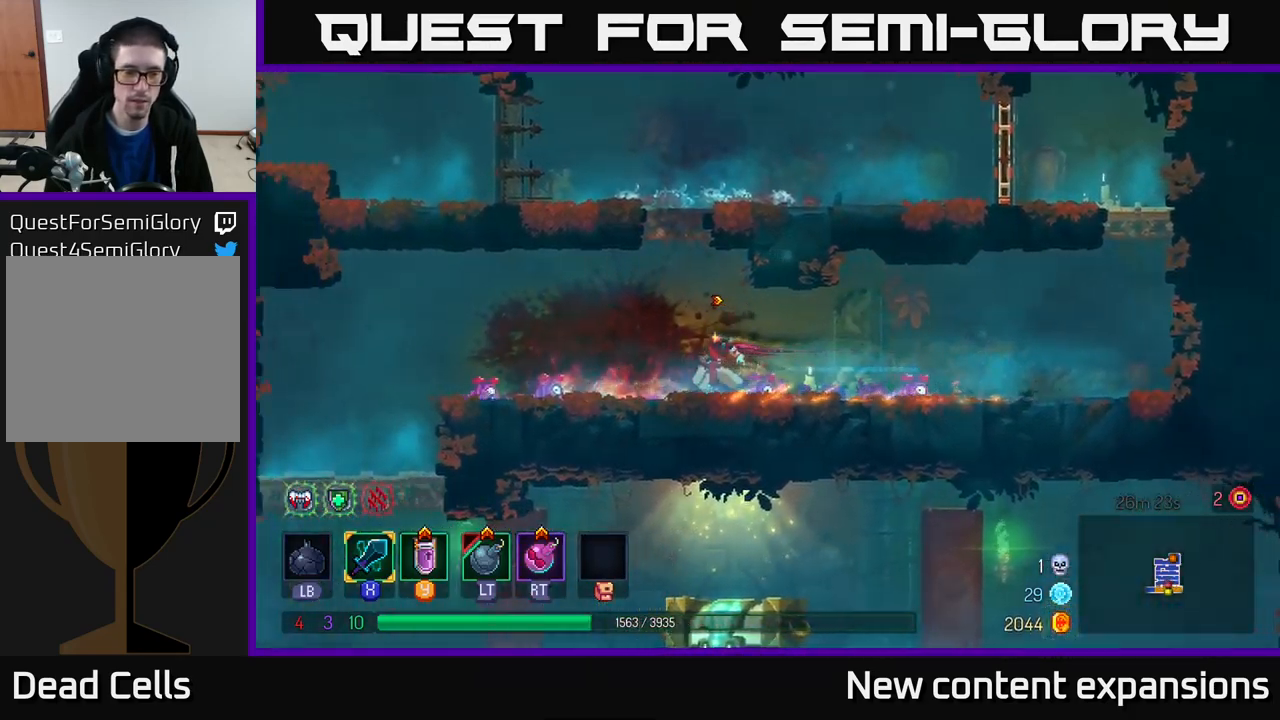
{"buttons": [], "left_stick": "left", "right_stick": "center", "events": [[17, "B", "up"]]}
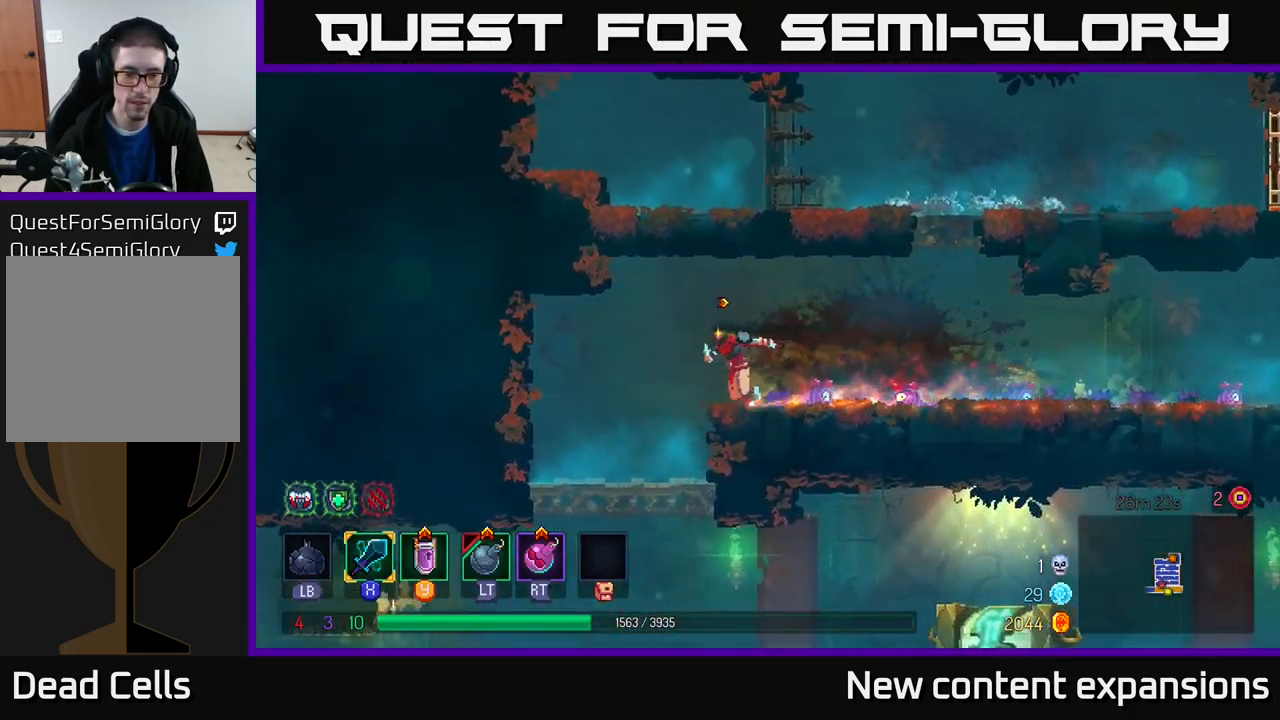
{"buttons": ["A"], "left_stick": "down", "right_stick": "center", "events": [[267, "left_stick", "down"], [450, "A", "down"]]}
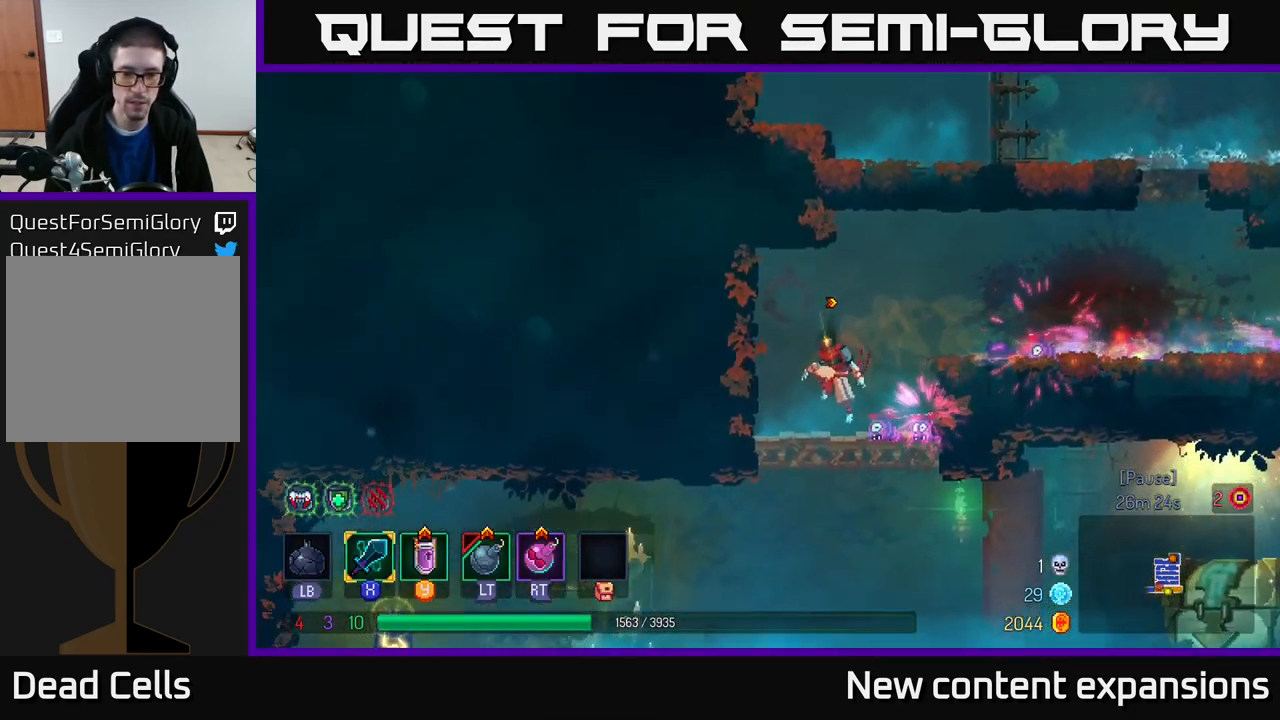
{"buttons": [], "left_stick": "right", "right_stick": "center", "events": [[34, "A", "up"], [67, "left_stick", "right"], [117, "B", "down"], [234, "B", "up"]]}
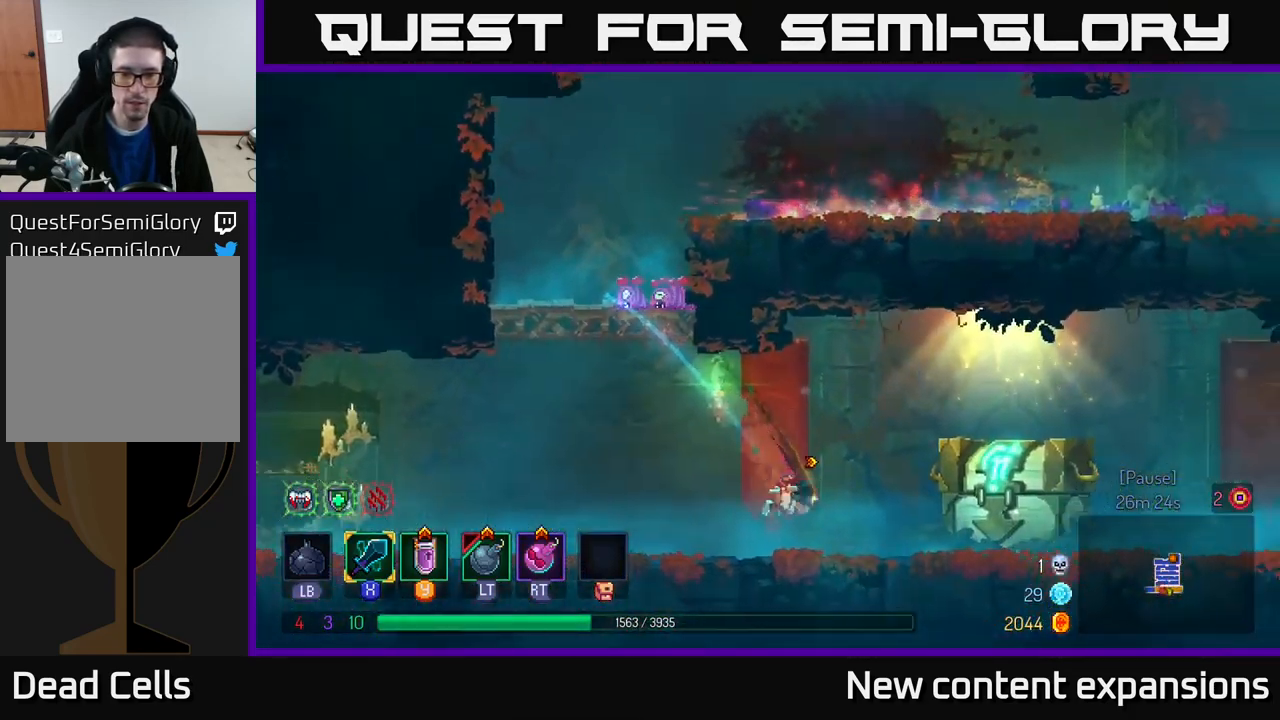
{"buttons": [], "left_stick": "right", "right_stick": "center", "events": [[300, "R1", "down"], [384, "R1", "up"], [450, "R1", "down"], [500, "R1", "up"]]}
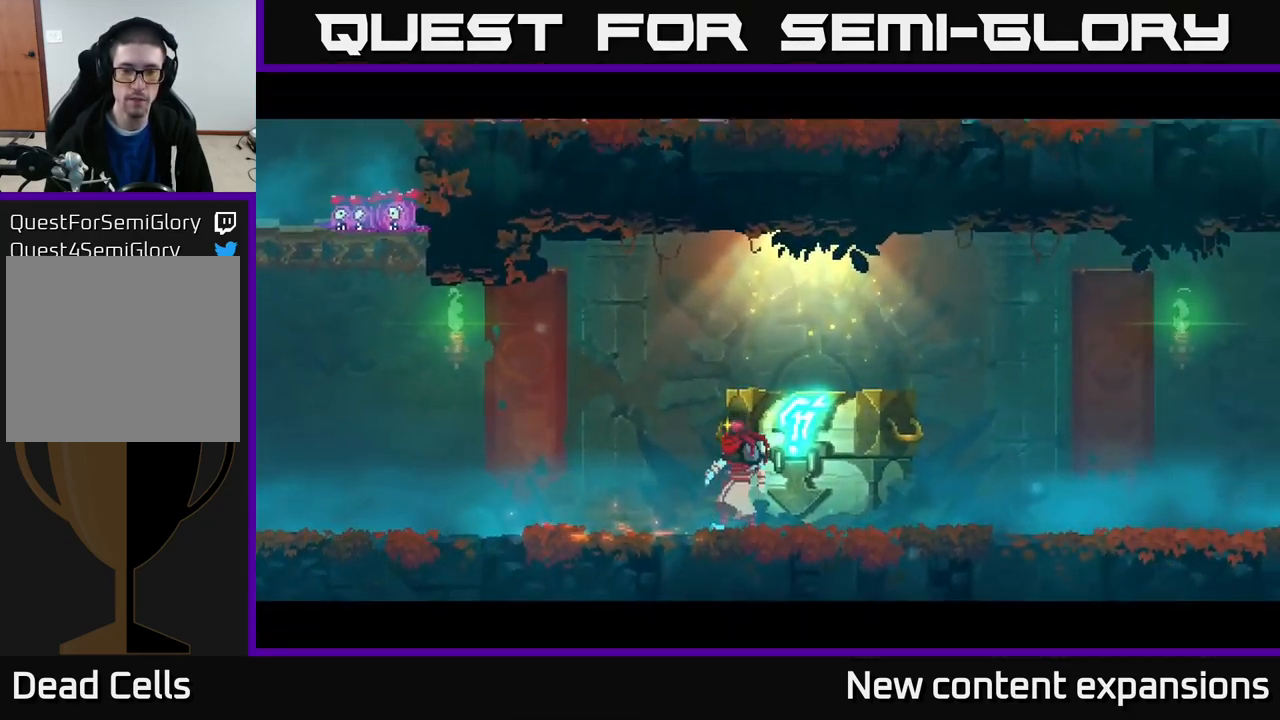
{"buttons": [], "left_stick": "center", "right_stick": "center", "events": [[250, "left_stick", "center"]]}
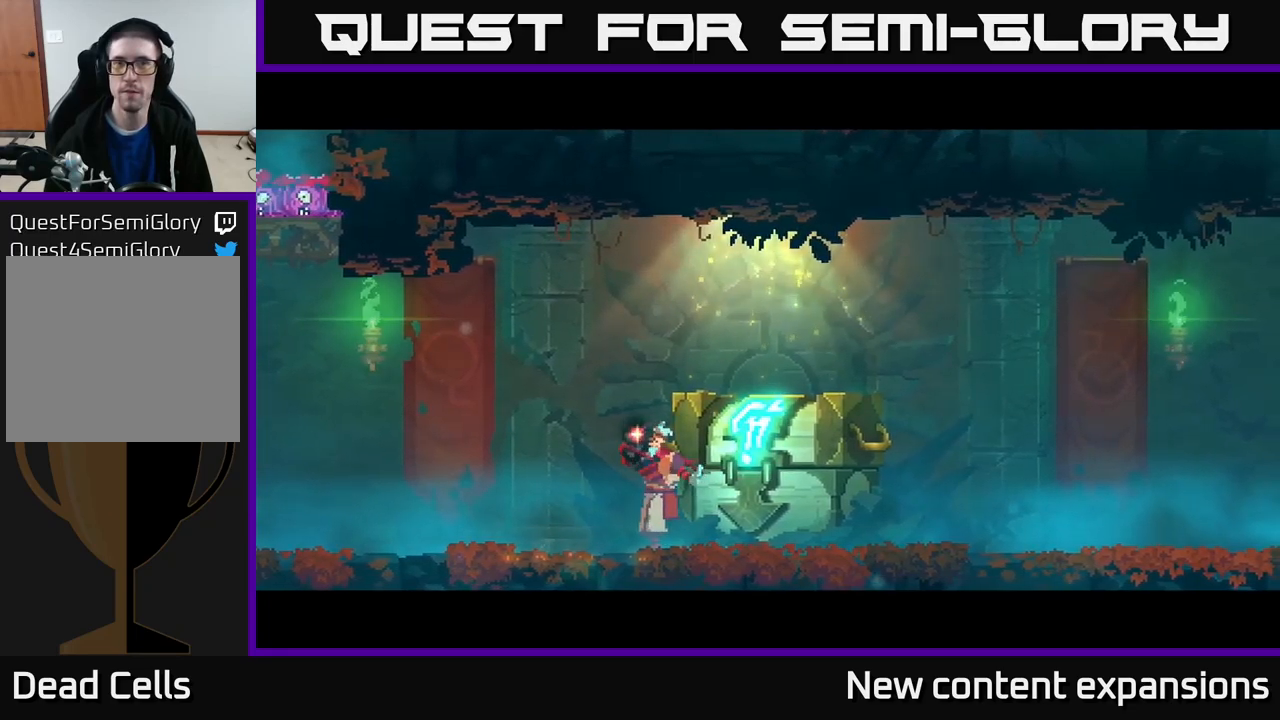
{"buttons": [], "left_stick": "center", "right_stick": "center", "events": []}
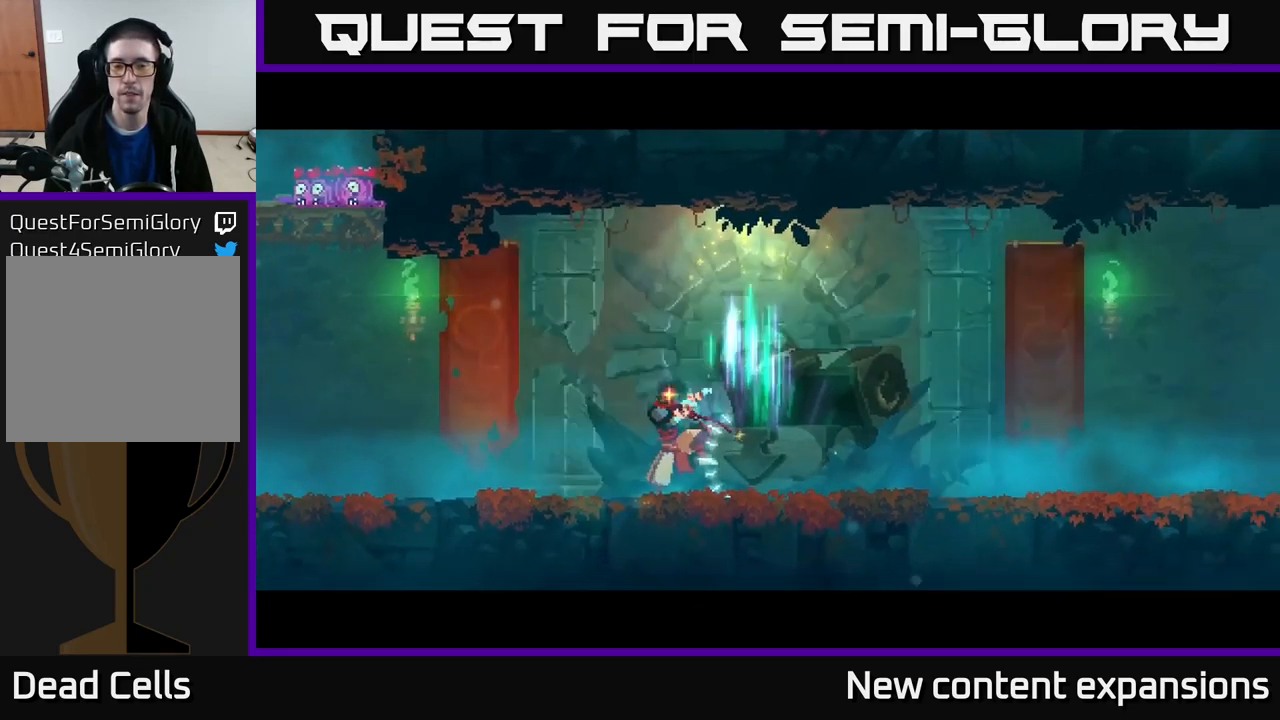
{"buttons": [], "left_stick": "center", "right_stick": "center", "events": []}
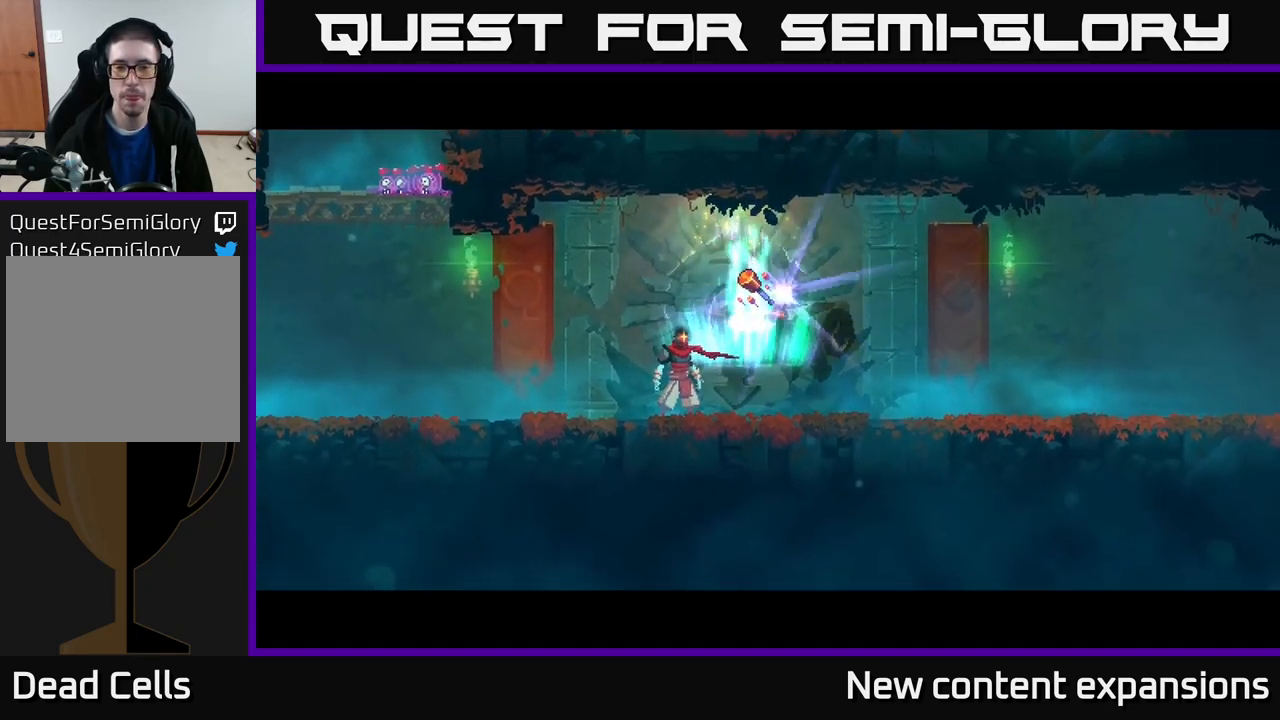
{"buttons": [], "left_stick": "right", "right_stick": "center", "events": [[50, "left_stick", "right"], [300, "left_stick", "center"], [500, "left_stick", "right"]]}
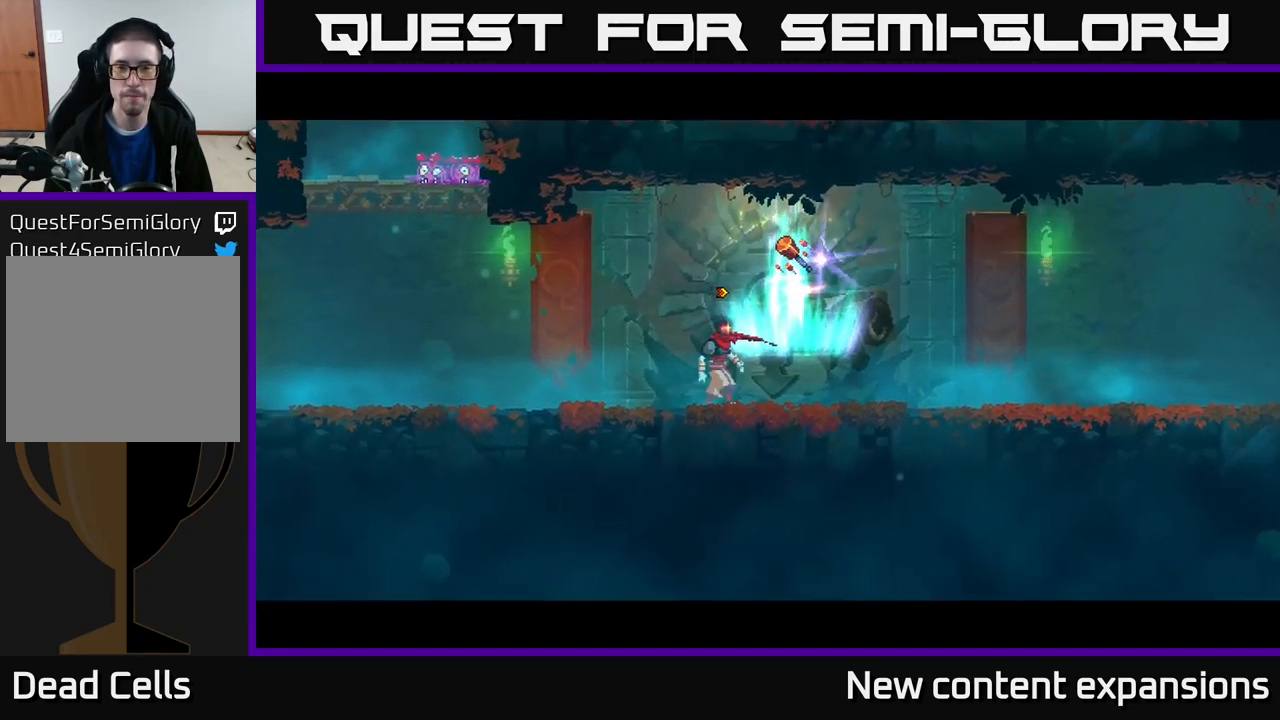
{"buttons": [], "left_stick": "center", "right_stick": "center", "events": [[183, "left_stick", "center"]]}
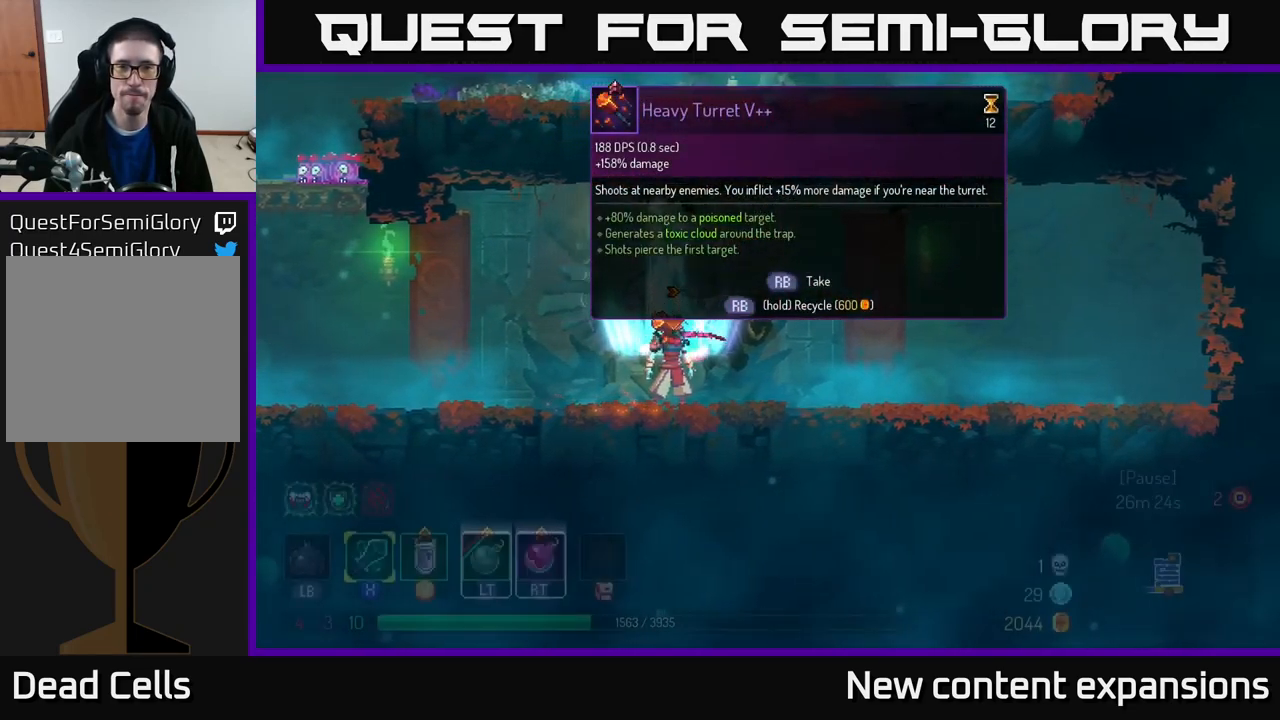
{"buttons": [], "left_stick": "center", "right_stick": "center", "events": [[166, "R1", "down"], [233, "R1", "up"]]}
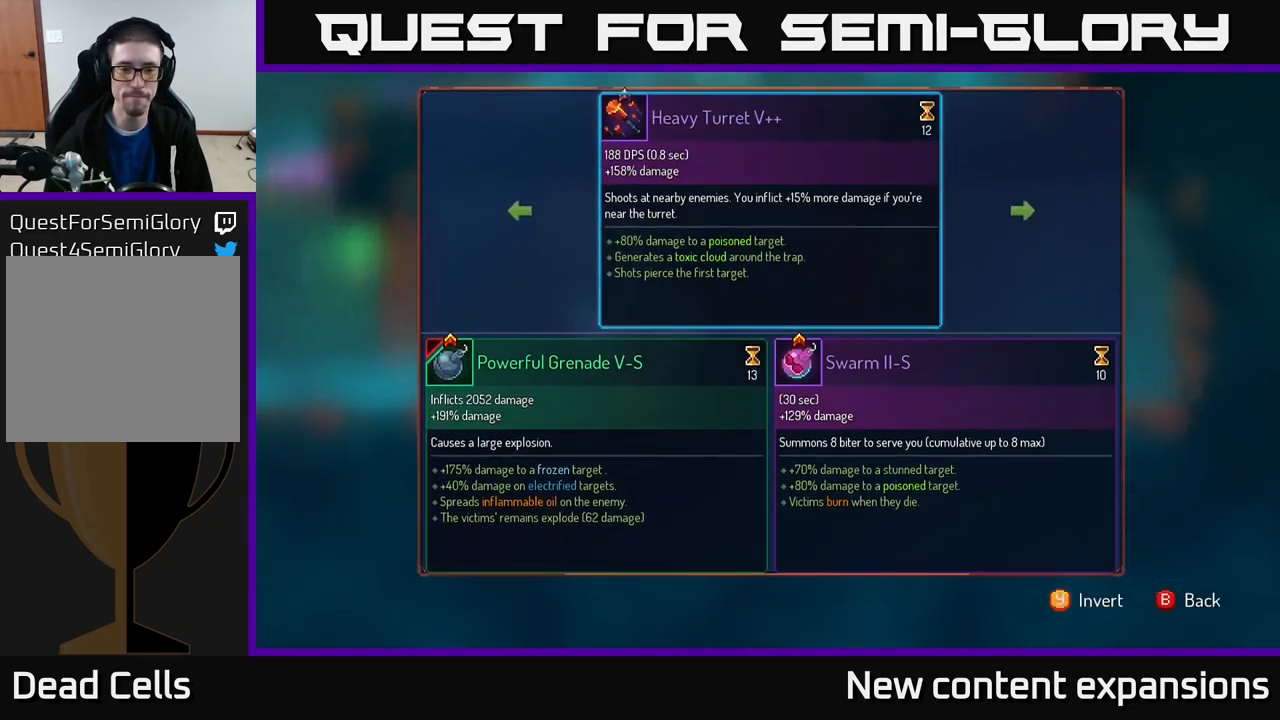
{"buttons": [], "left_stick": "center", "right_stick": "center", "events": []}
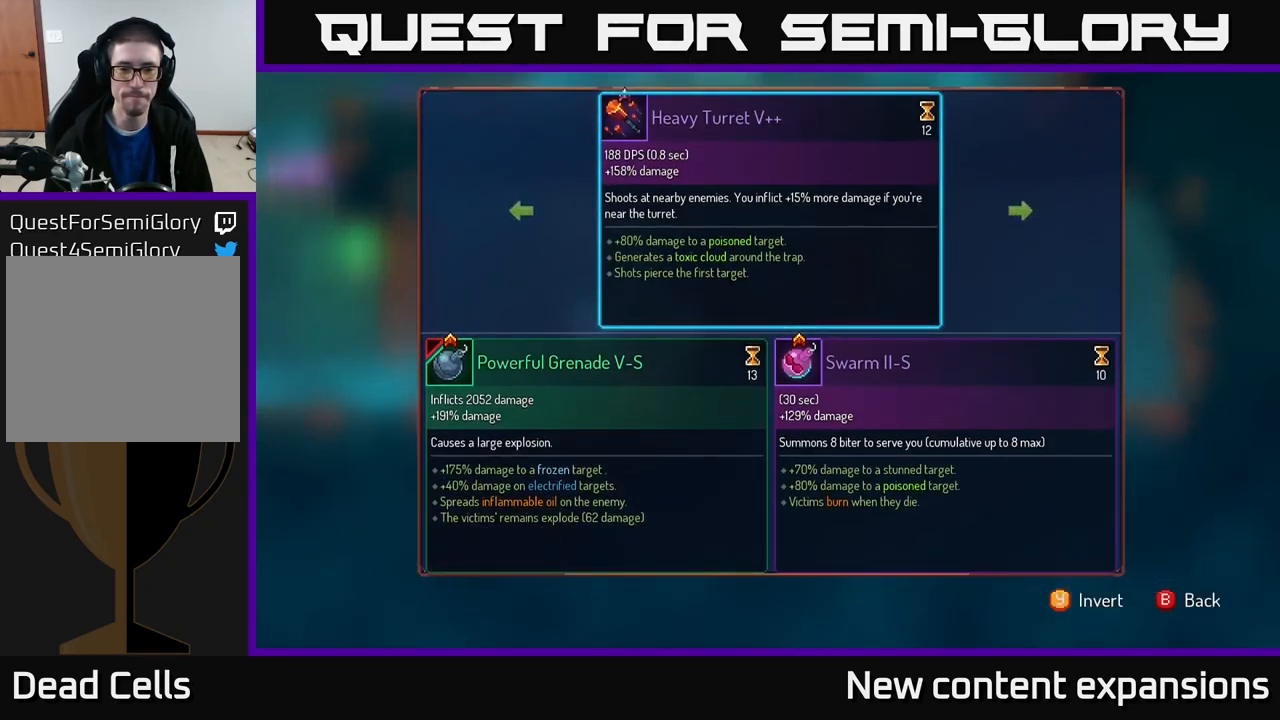
{"buttons": [], "left_stick": "right", "right_stick": "center", "events": [[383, "left_stick", "right"]]}
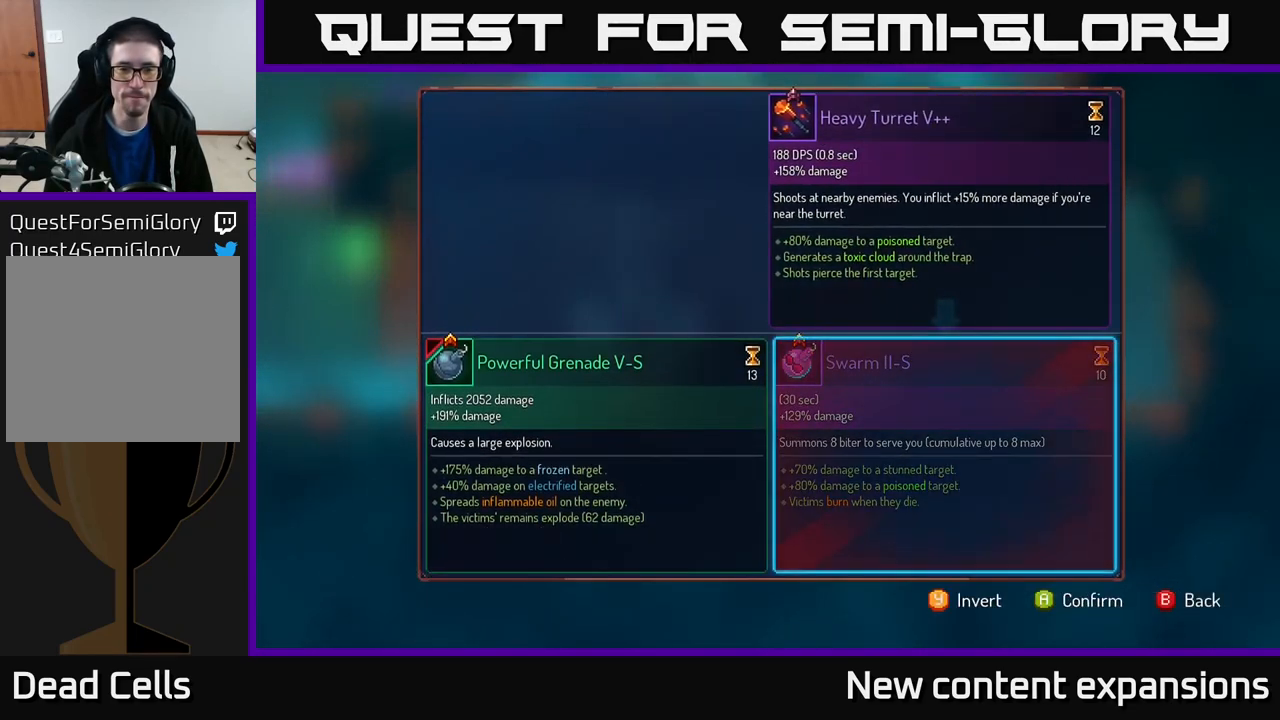
{"buttons": [], "left_stick": "center", "right_stick": "center", "events": [[33, "left_stick", "center"], [116, "A", "down"], [200, "A", "up"]]}
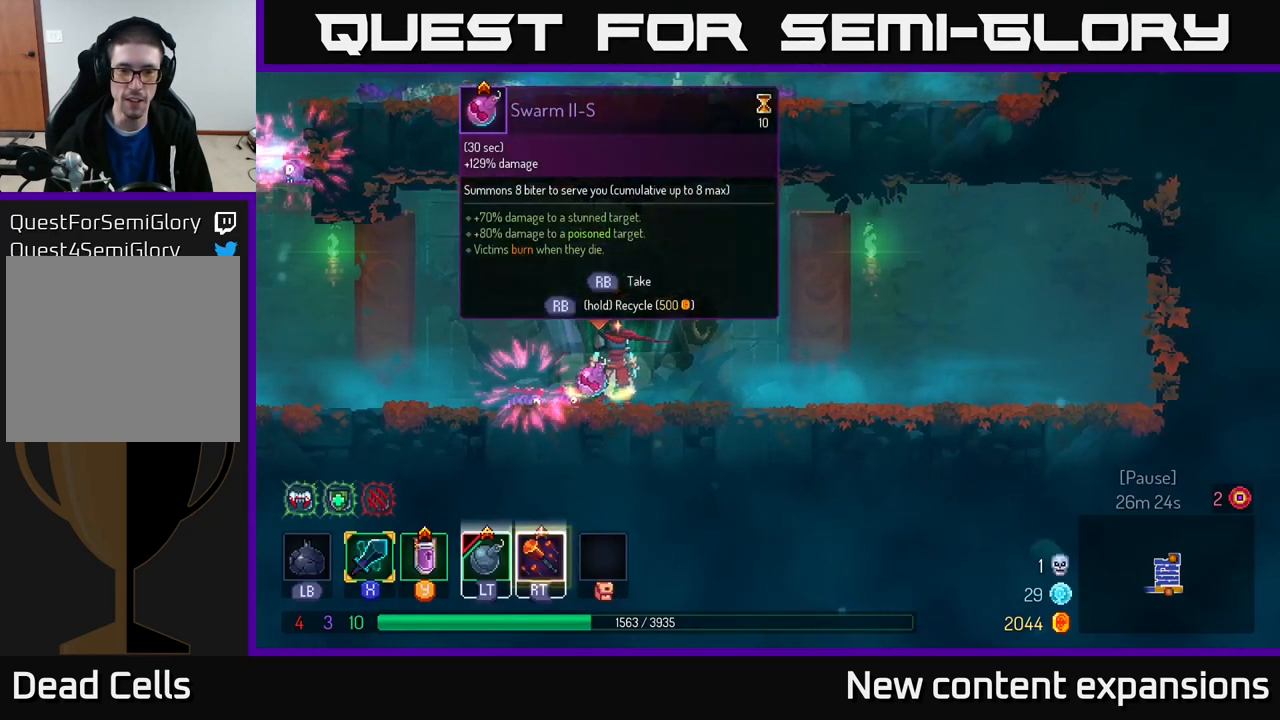
{"buttons": ["R1"], "left_stick": "center", "right_stick": "center", "events": [[16, "R1", "down"]]}
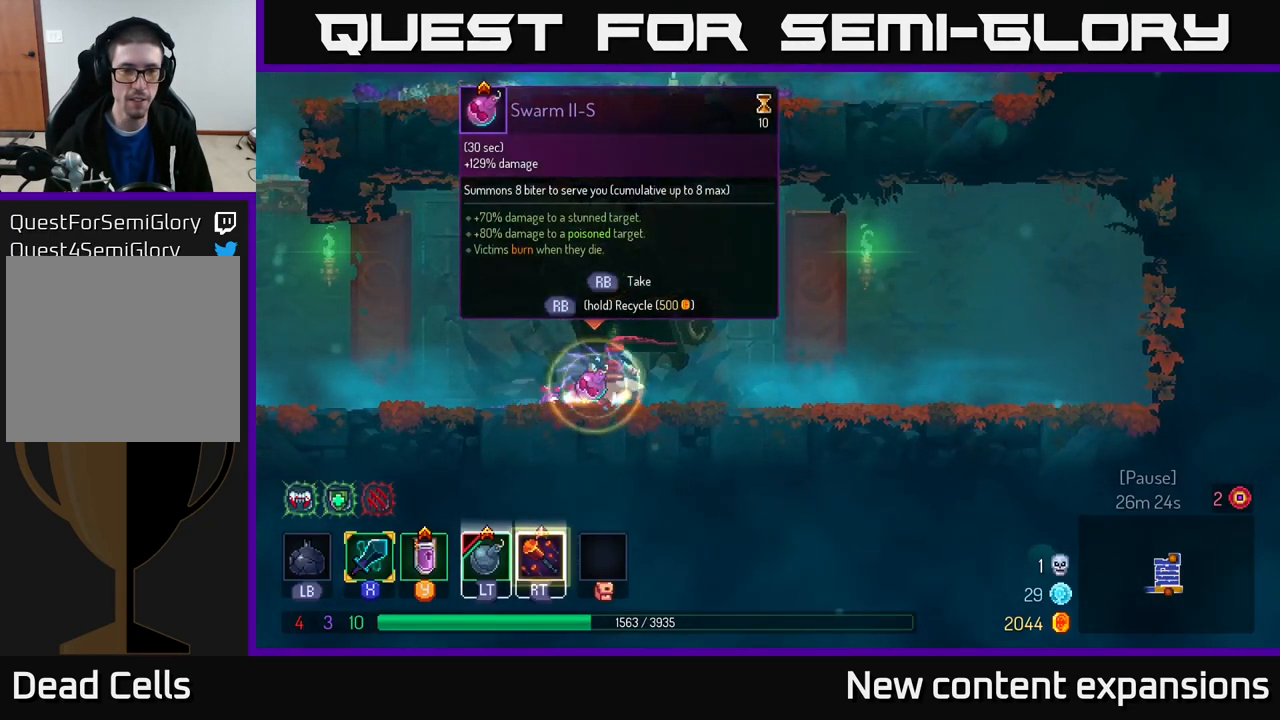
{"buttons": [], "left_stick": "left", "right_stick": "center", "events": [[433, "left_stick", "left"], [483, "R1", "up"]]}
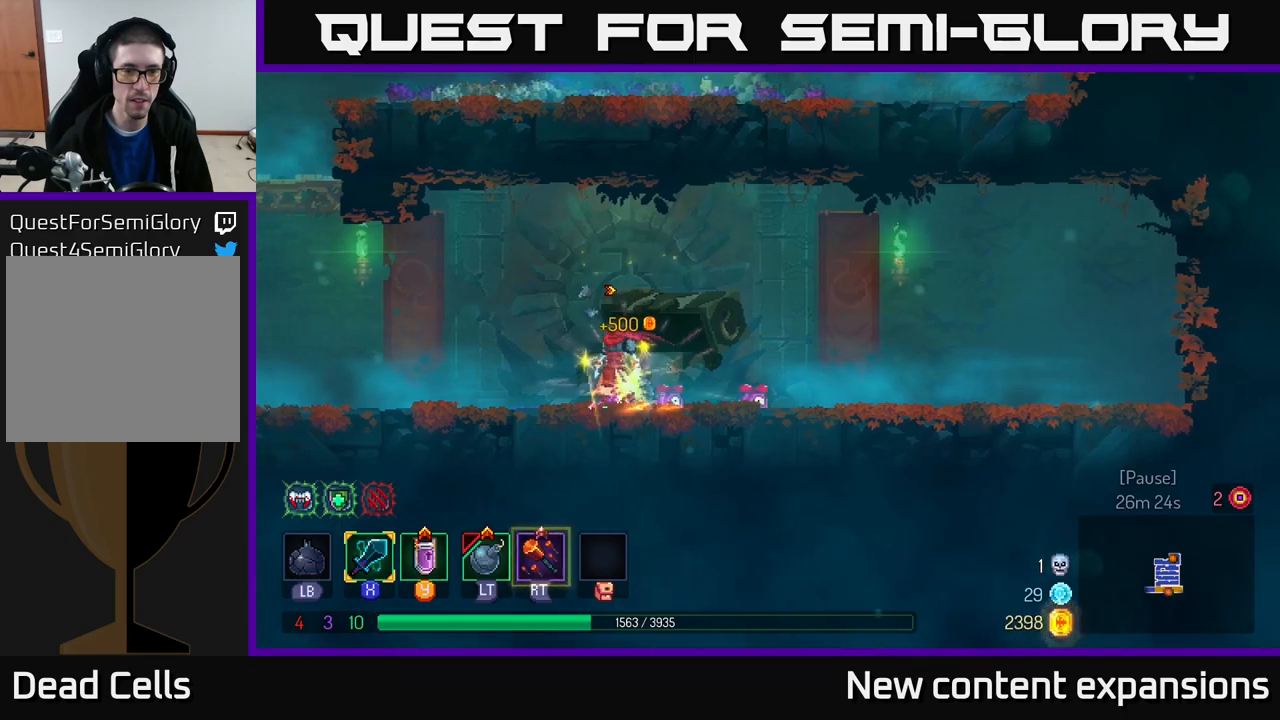
{"buttons": [], "left_stick": "left", "right_stick": "center", "events": [[67, "B", "down"], [200, "B", "up"]]}
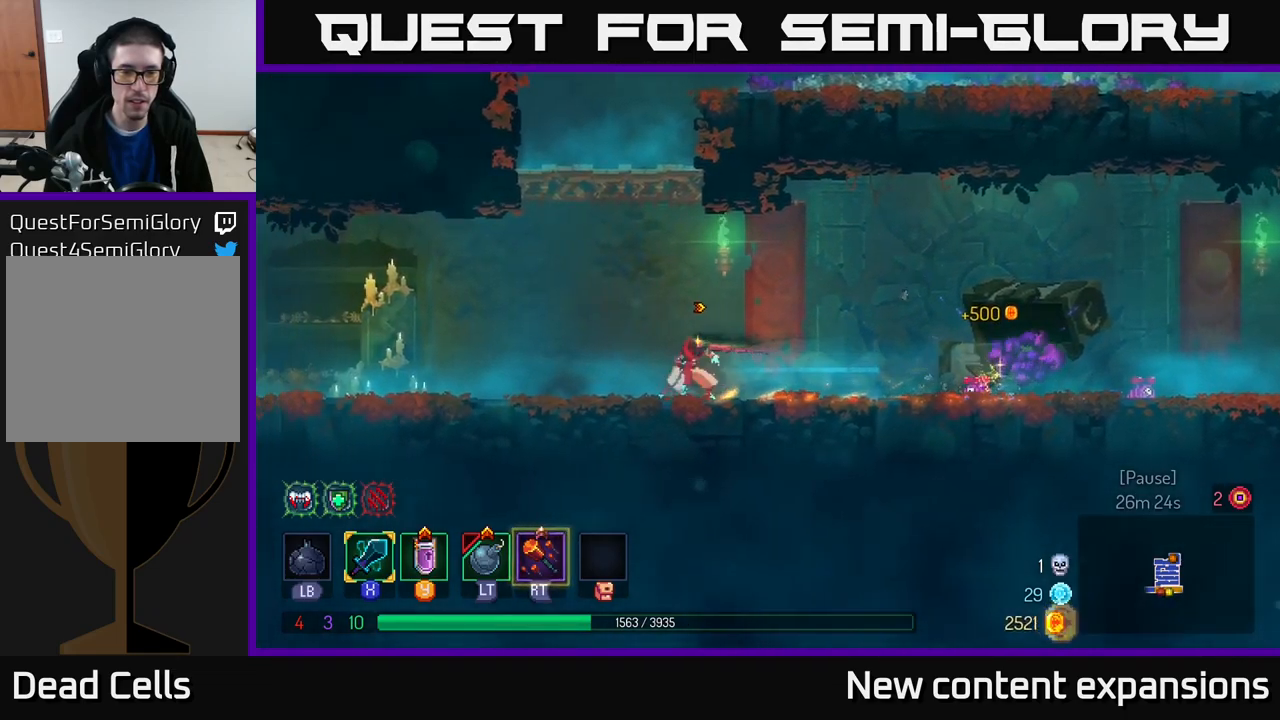
{"buttons": [], "left_stick": "left", "right_stick": "center", "events": [[200, "A", "down"], [283, "A", "up"]]}
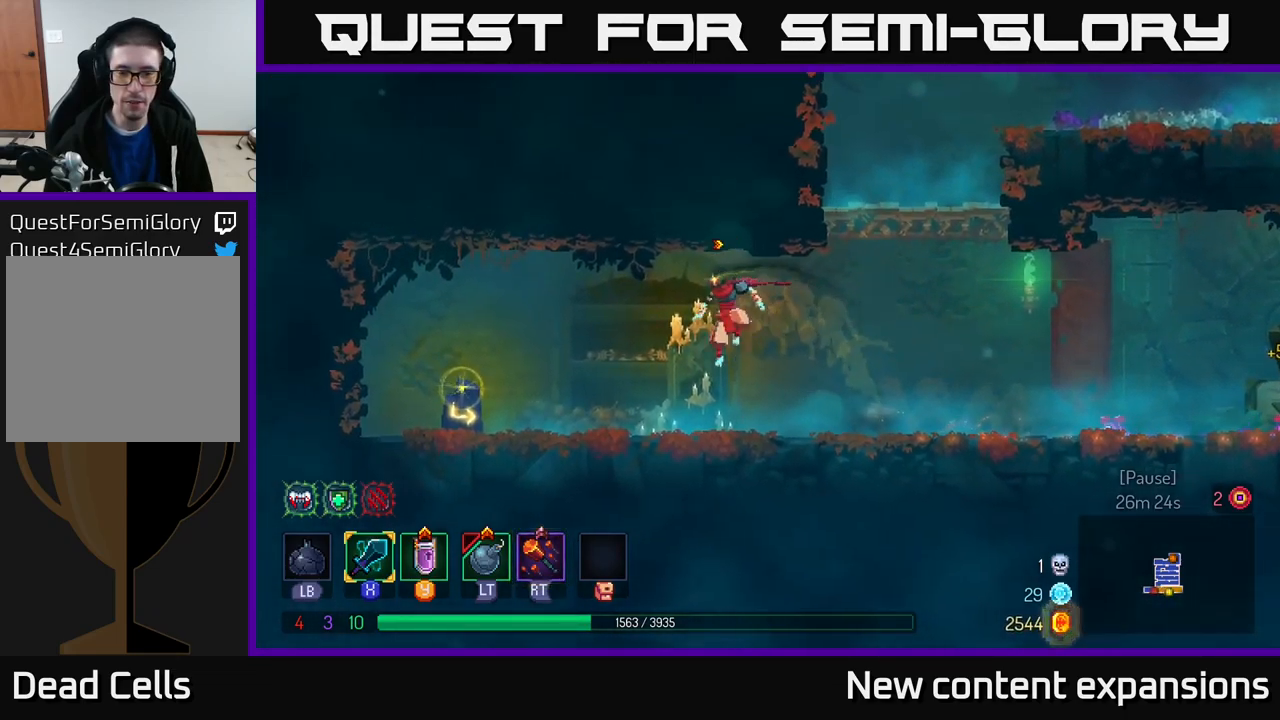
{"buttons": [], "left_stick": "right", "right_stick": "center", "events": [[283, "B", "down"], [383, "B", "up"], [417, "left_stick", "center"], [467, "left_stick", "right"]]}
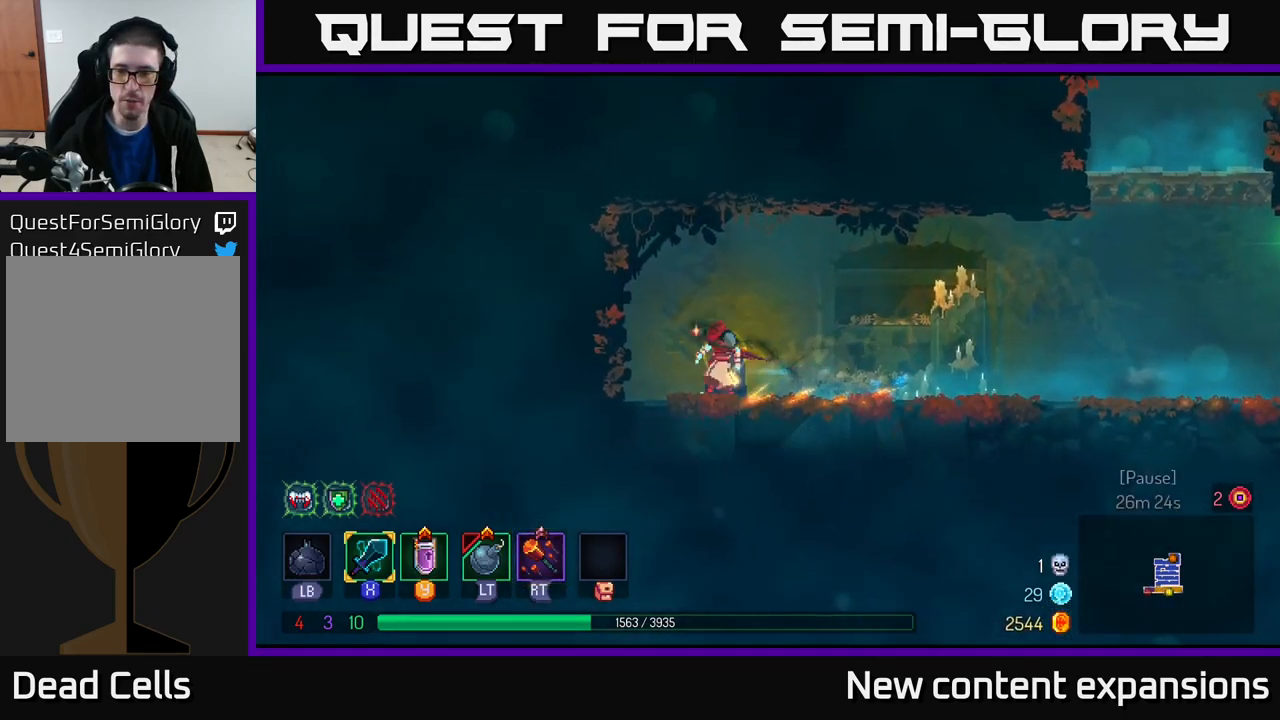
{"buttons": [], "left_stick": "center", "right_stick": "center", "events": [[17, "R1", "down"], [117, "R1", "up"], [133, "left_stick", "center"]]}
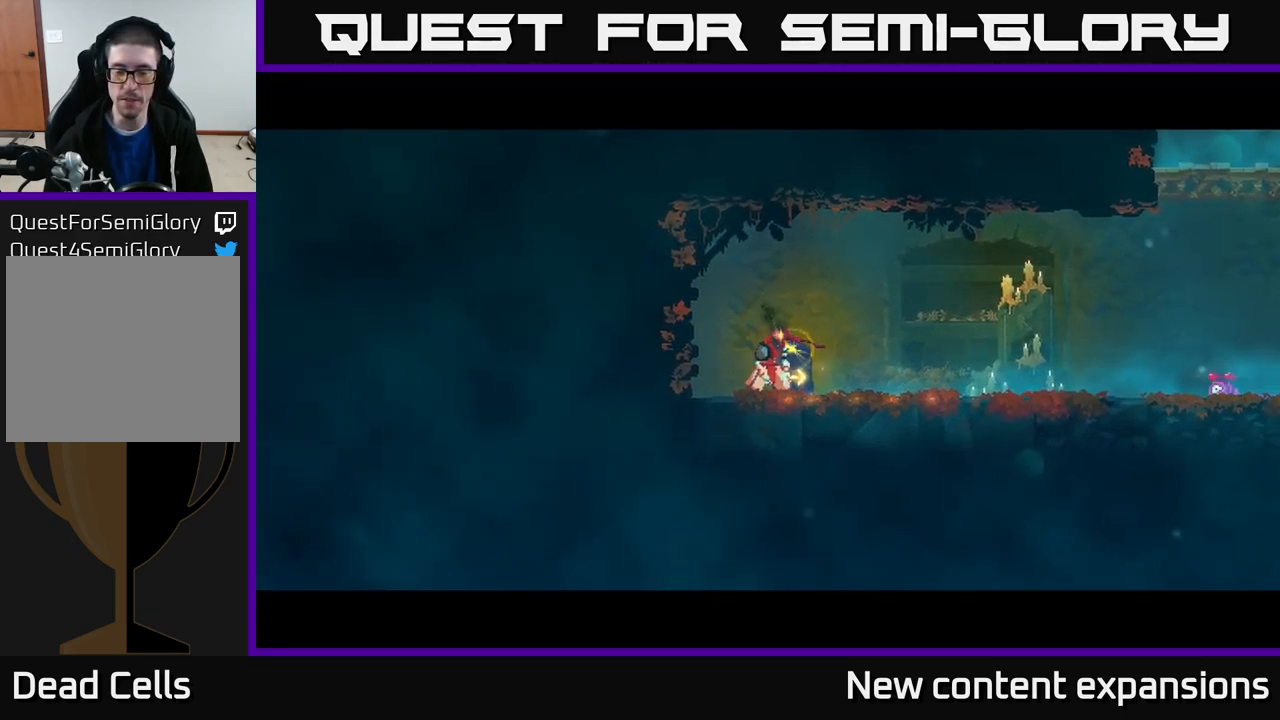
{"buttons": [], "left_stick": "center", "right_stick": "center", "events": []}
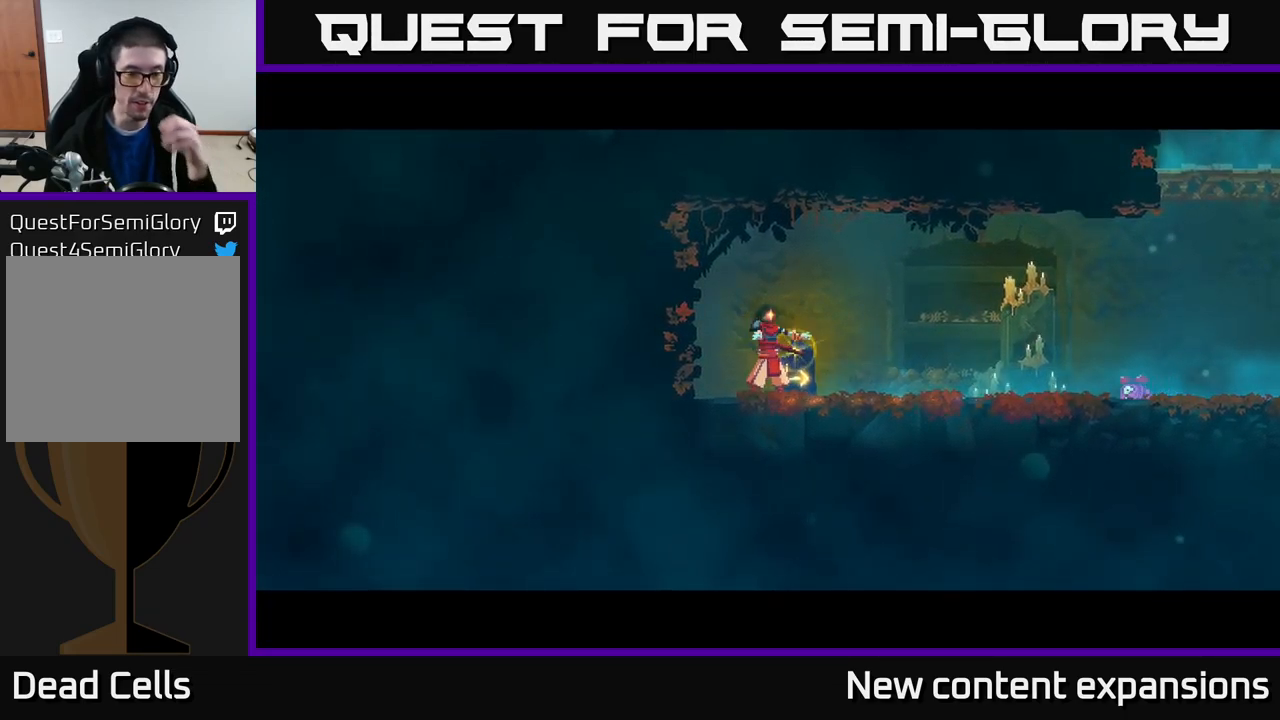
{"buttons": [], "left_stick": "center", "right_stick": "center", "events": []}
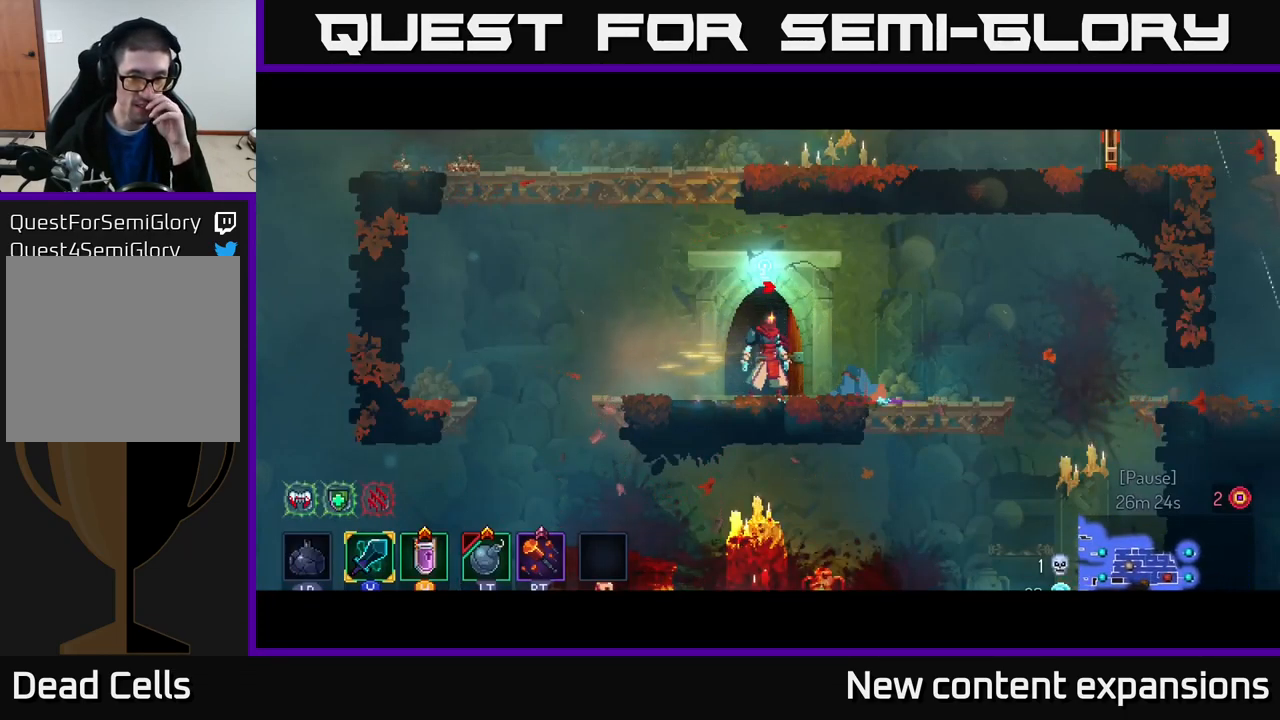
{"buttons": [], "left_stick": "center", "right_stick": "center", "events": [[200, "START", "down"], [350, "START", "up"]]}